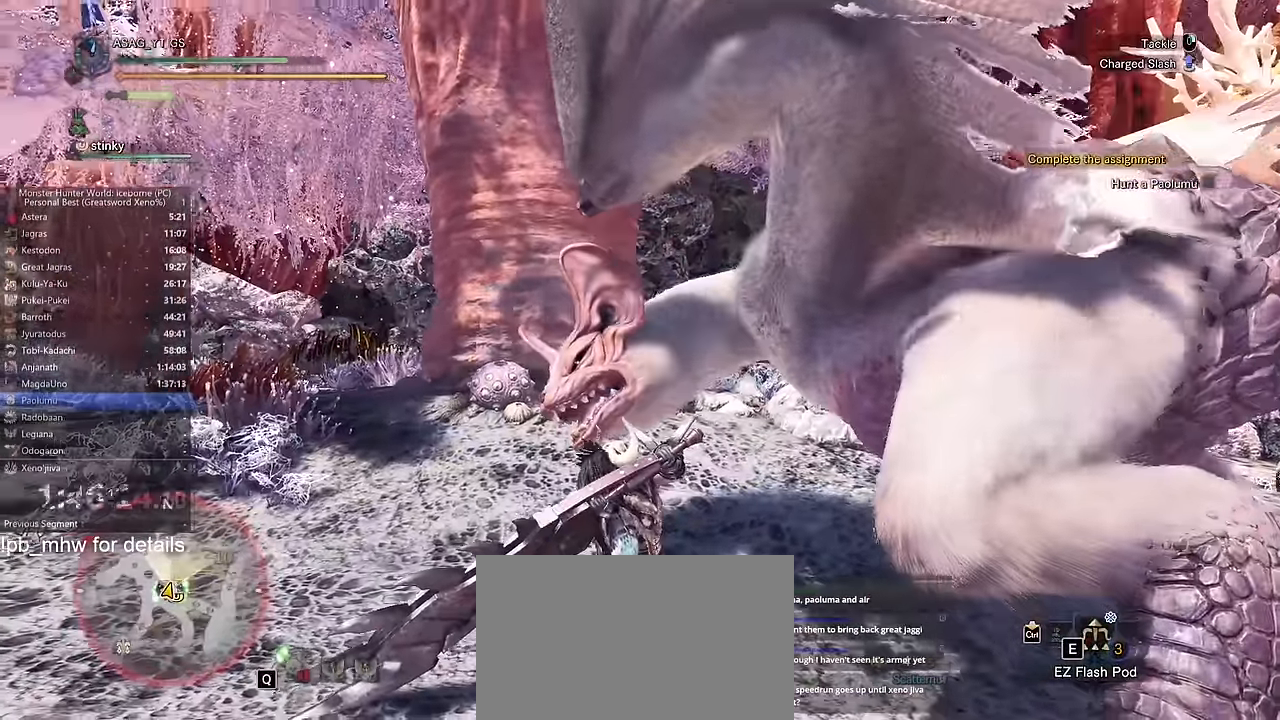
Gameplay with keyboard and mouse; each line is a JSON object with the keys and mouse buttons held at the frame after it. "events" lists presses ("down") and releases ("up") of "1", "2", "3", "4", "5", "a", "alt", "c", "caps_lock", "ctrl", "d", "e", "f", "g", "q", "r", "s", "shift", "space", "t", "tab", "v", "w", "x", "z" and "mouse_wheel" between this image and that frame as [ms after this image, input, new state], when the widget could be followed in between. "mouse_wheel" = the "wheel" button of the "mouse" list. No other keys are recorded. "wheel" means that the mouse wheel is clicked or scrolled. Not read: mouse_move.
{"keys": ["w"], "mouse": [], "events": []}
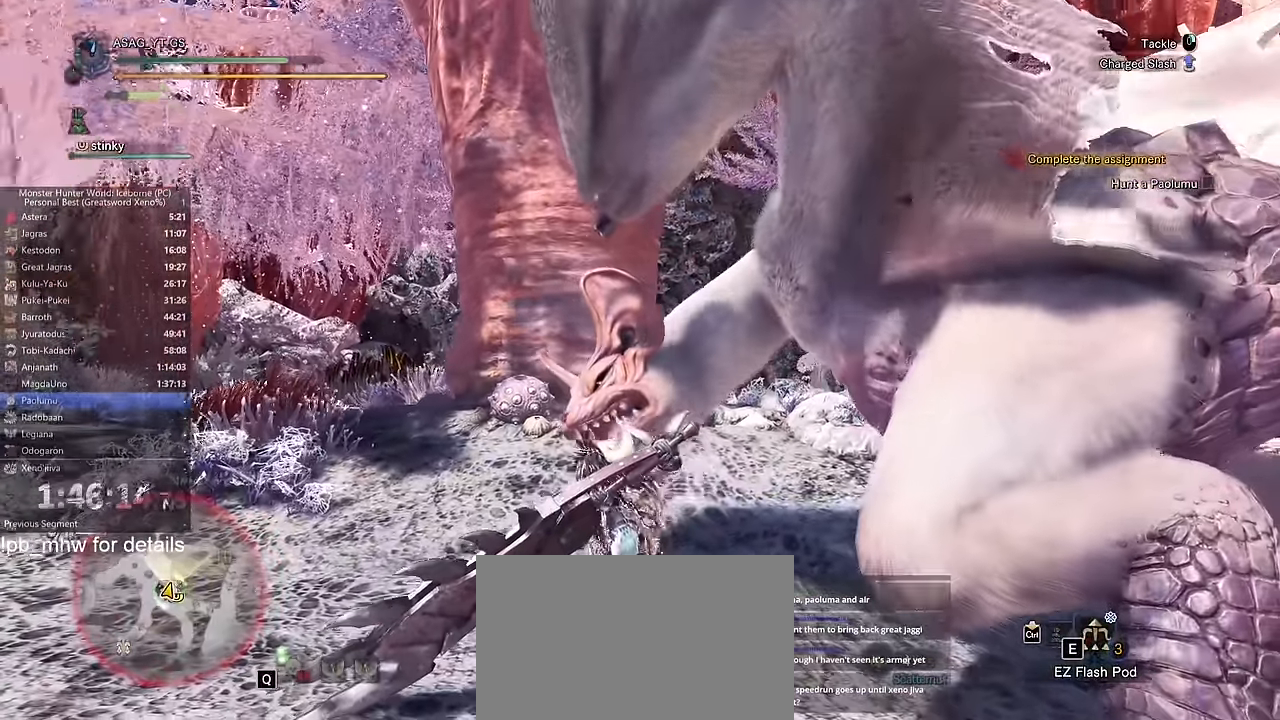
{"keys": ["w"], "mouse": [], "events": []}
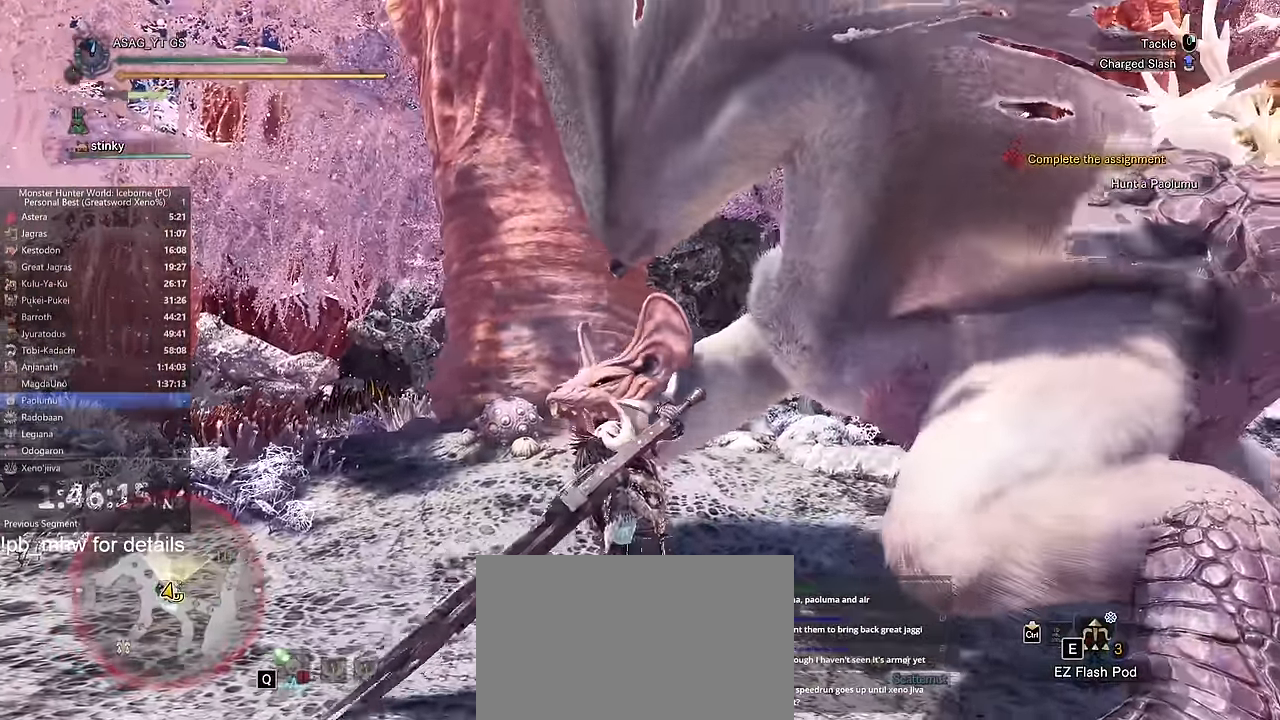
{"keys": ["w"], "mouse": [], "events": []}
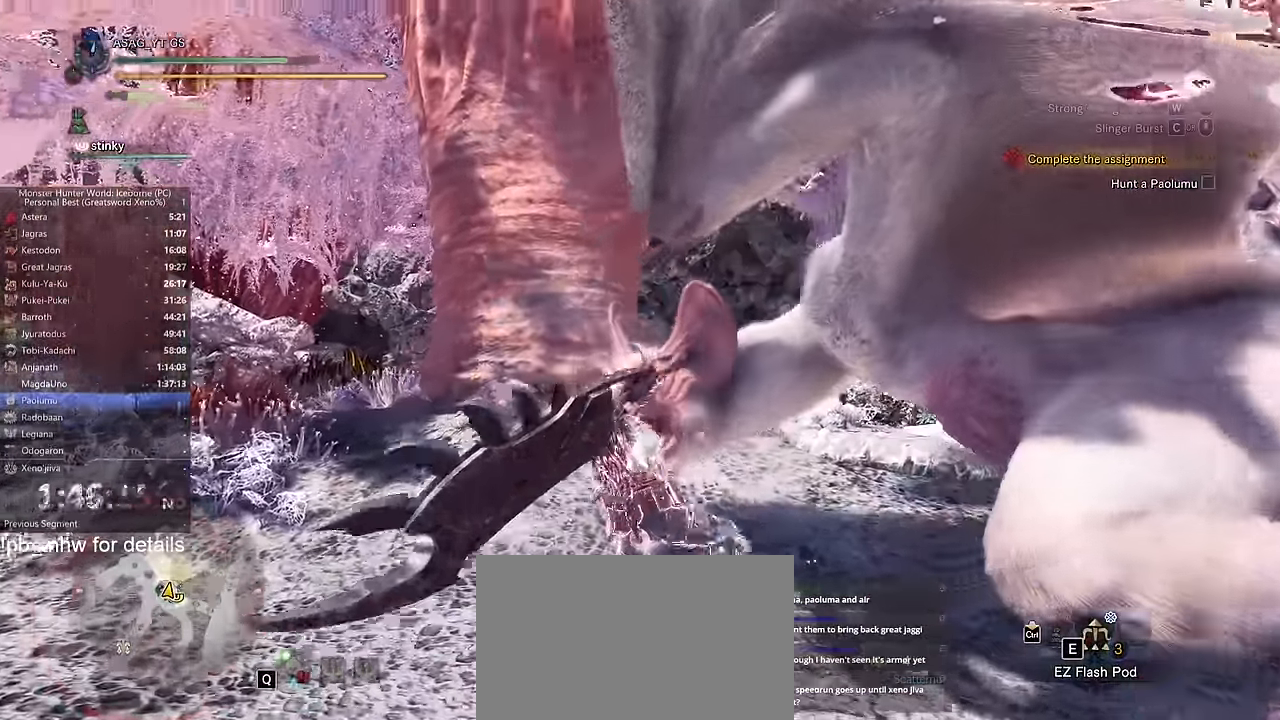
{"keys": ["w"], "mouse": [], "events": []}
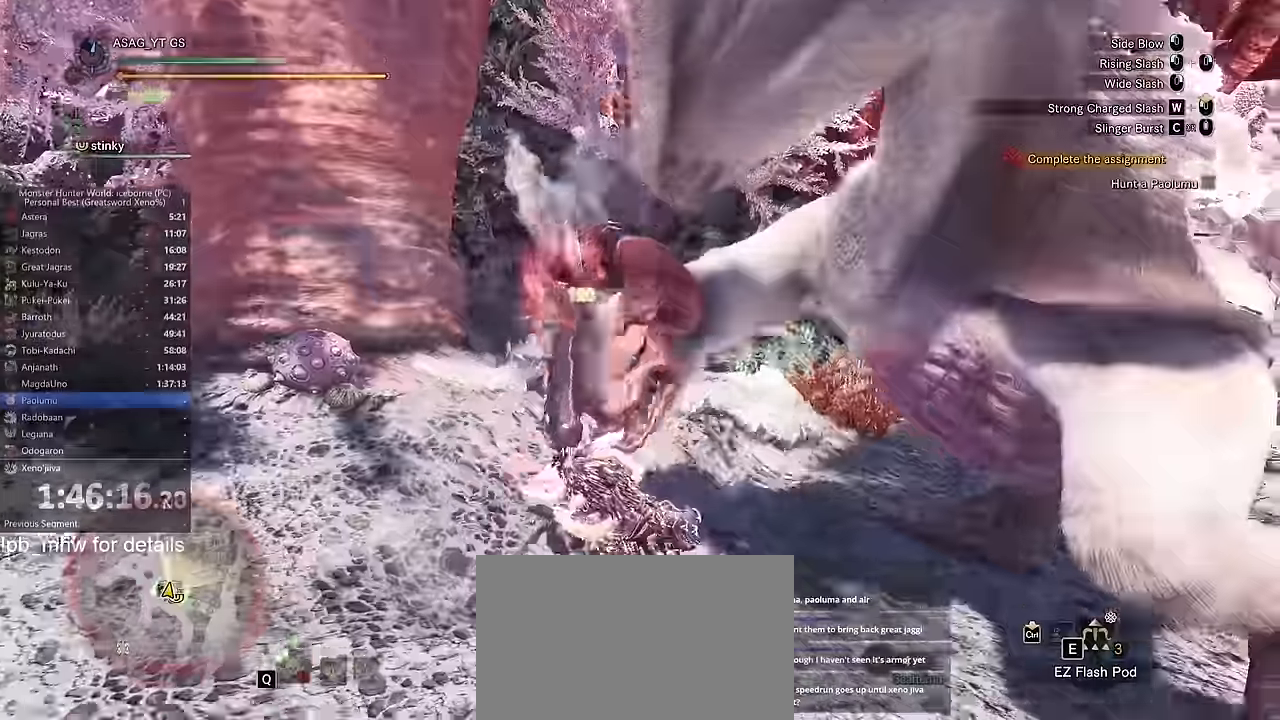
{"keys": ["c", "w"], "mouse": [], "events": [[467, "c", "down"]]}
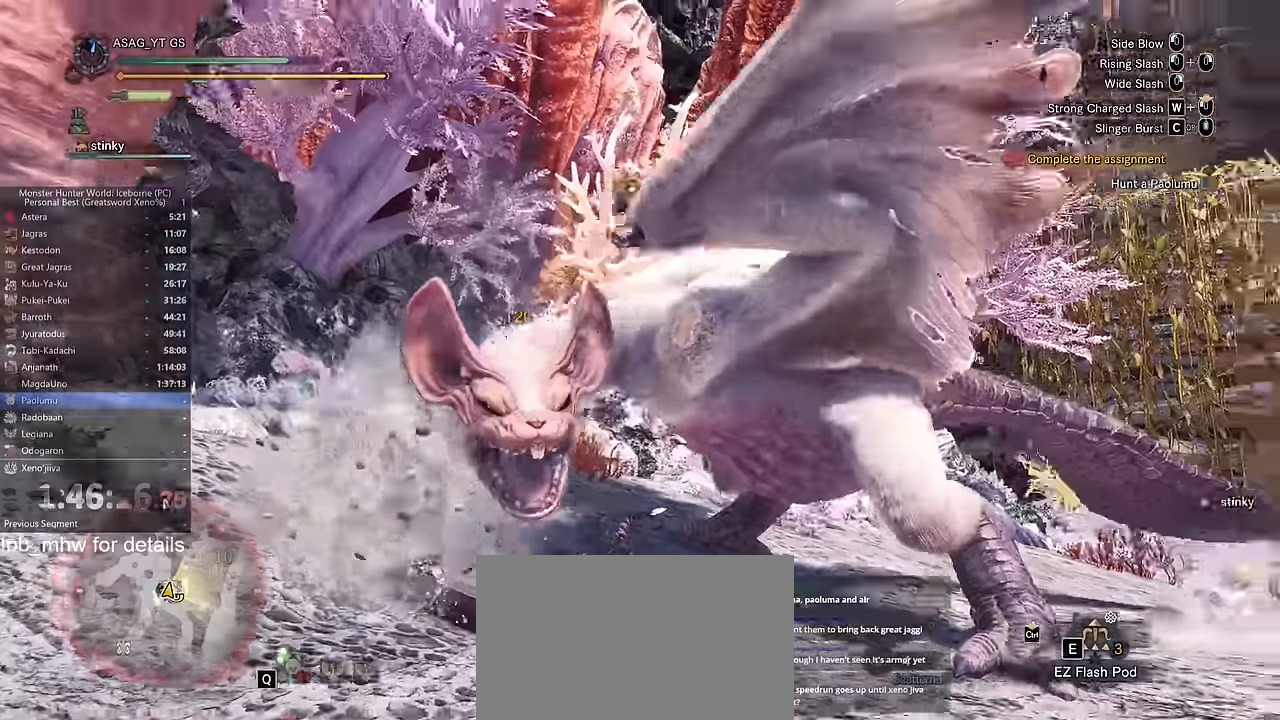
{"keys": ["w"], "mouse": [], "events": [[16, "c", "up"], [250, "c", "down"], [300, "c", "up"], [400, "c", "down"], [467, "c", "up"]]}
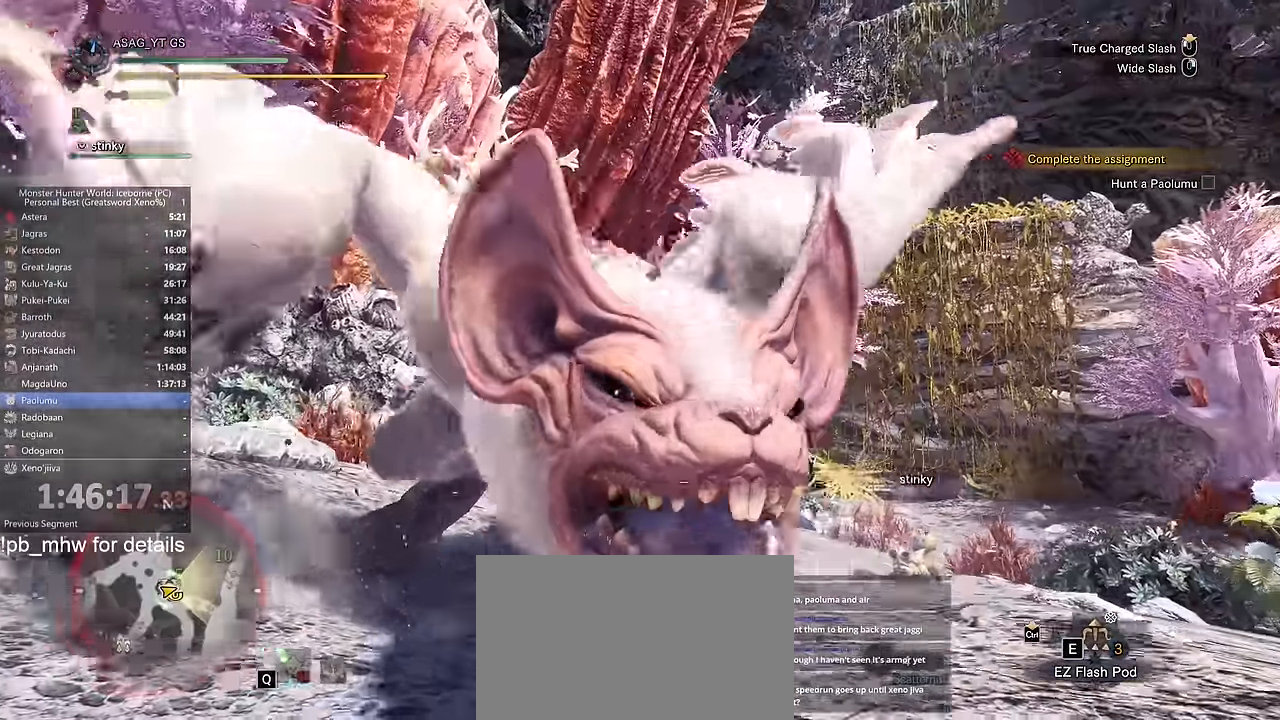
{"keys": ["w"], "mouse": [], "events": []}
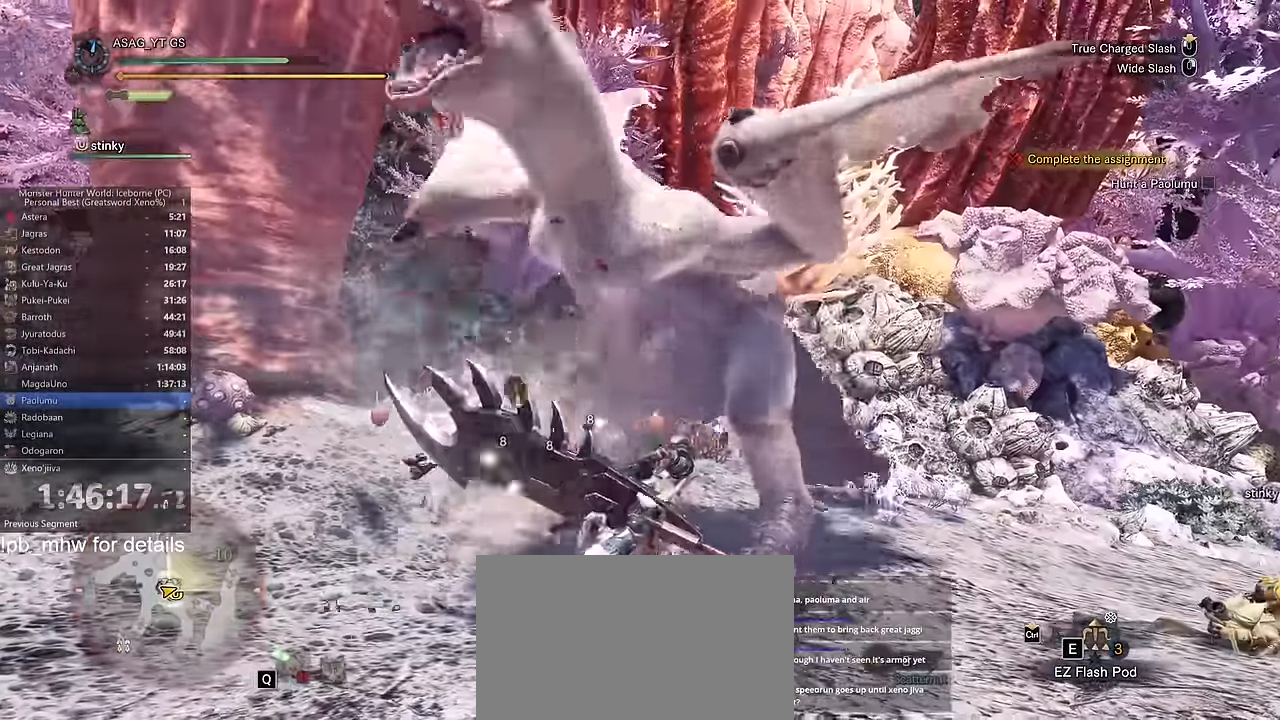
{"keys": ["w"], "mouse": [], "events": []}
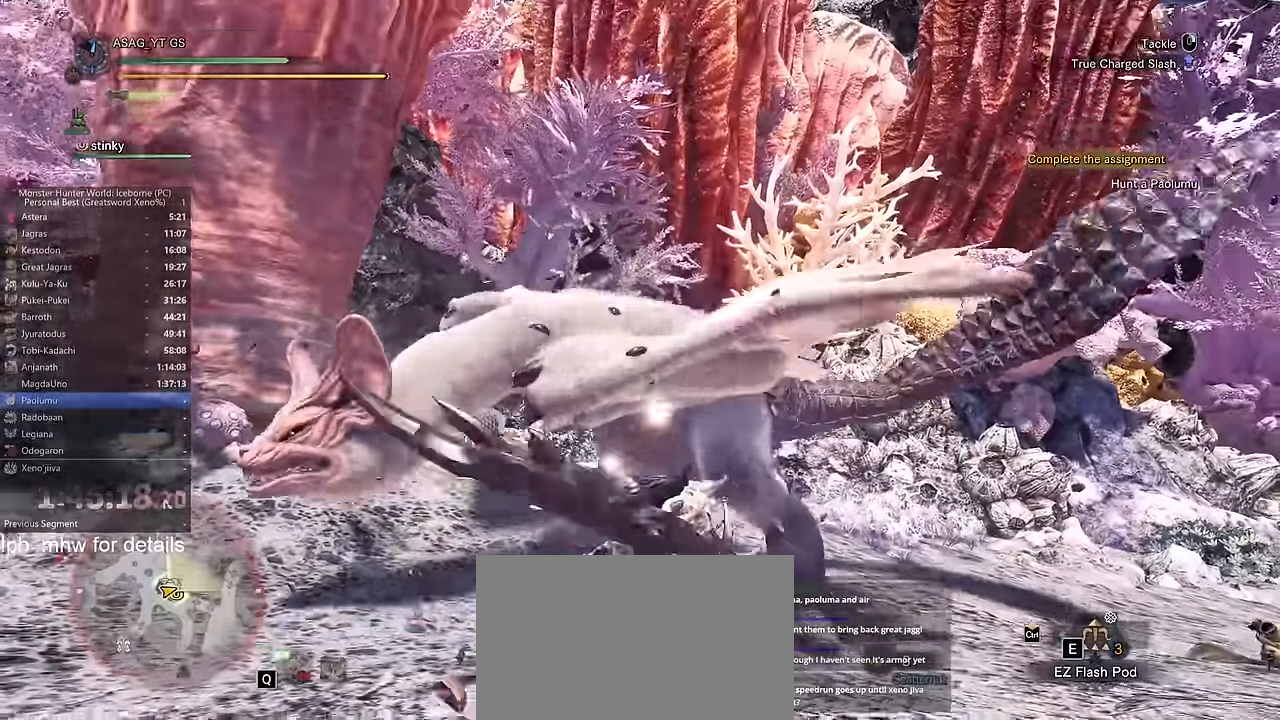
{"keys": ["w"], "mouse": [], "events": []}
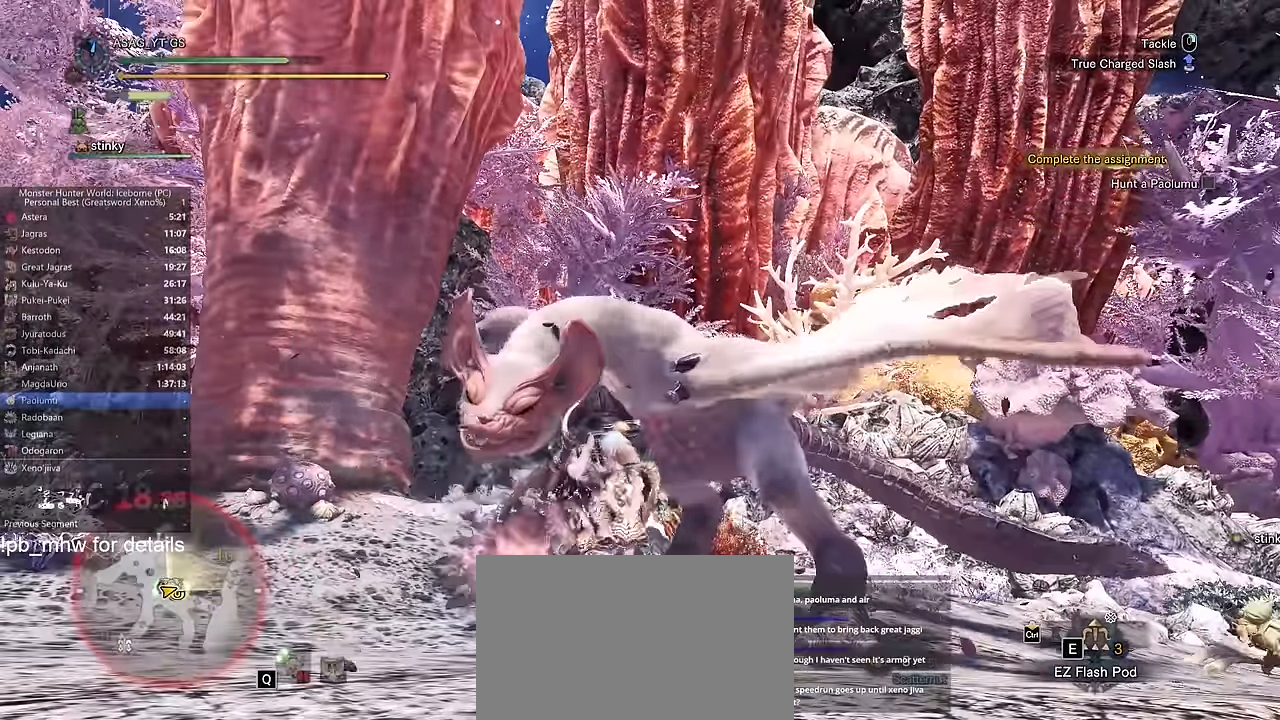
{"keys": ["w"], "mouse": [], "events": []}
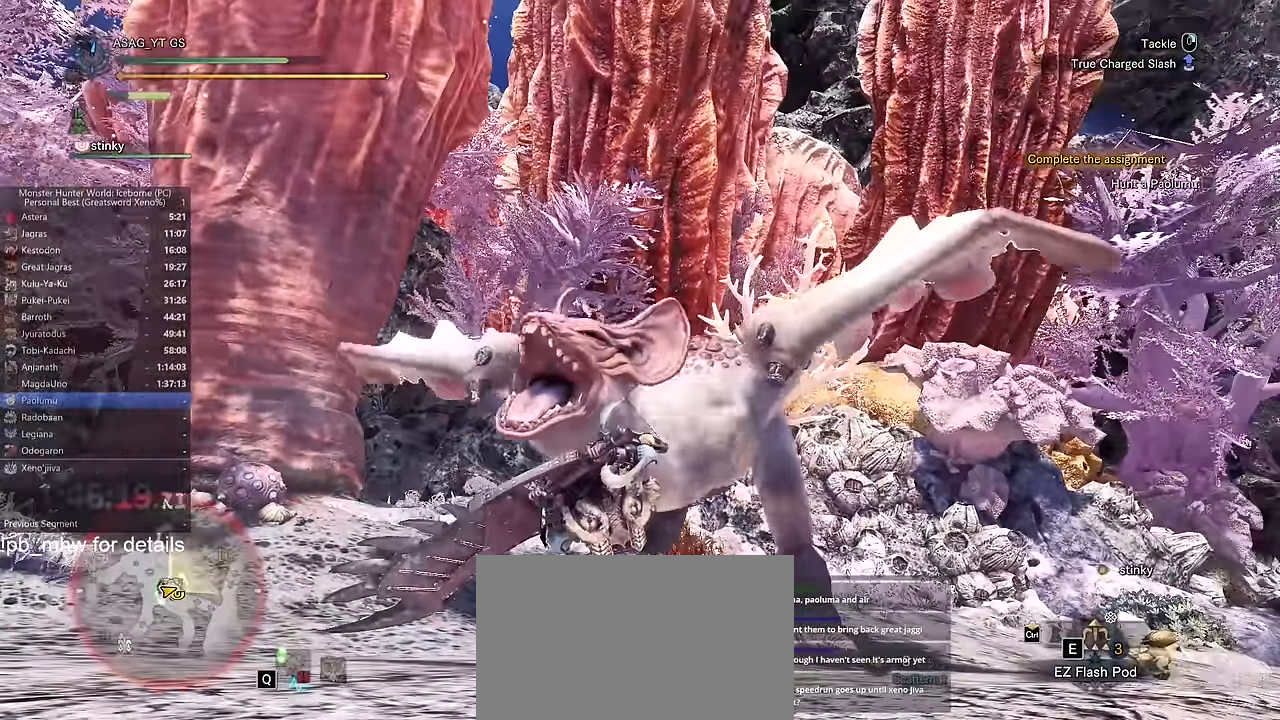
{"keys": ["w"], "mouse": []}
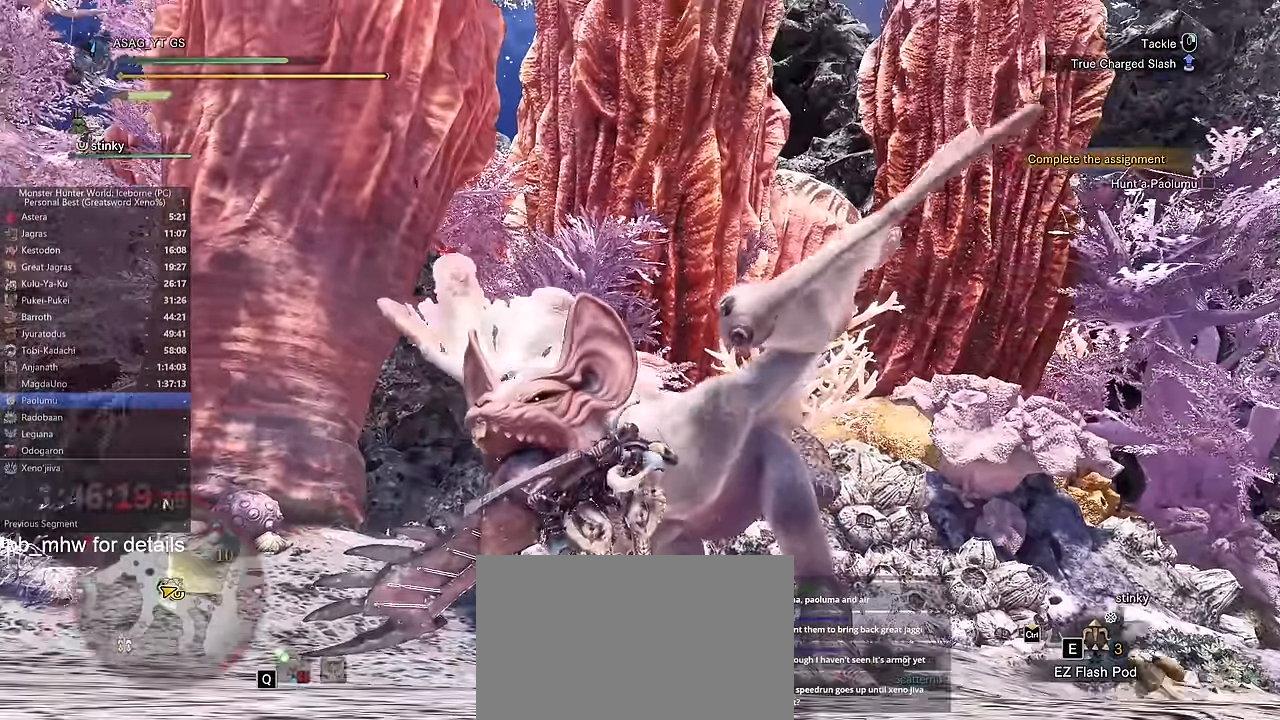
{"keys": ["w"], "mouse": [], "events": []}
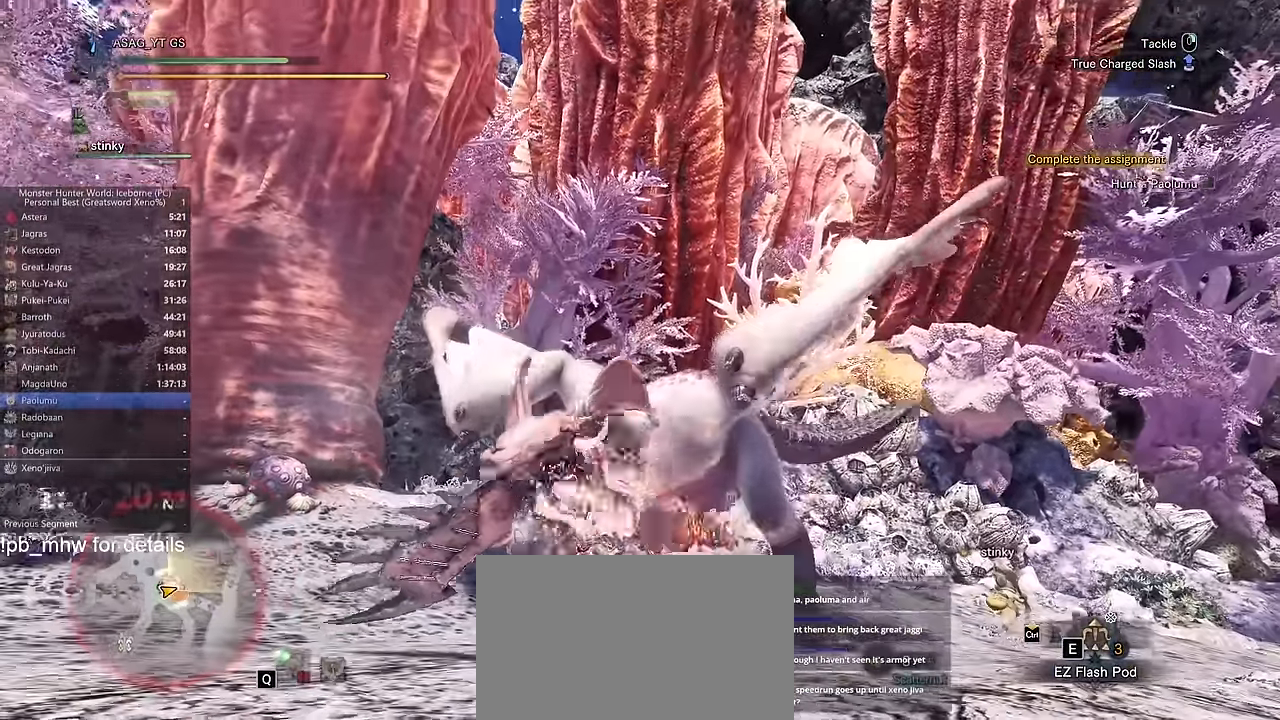
{"keys": ["w"], "mouse": [], "events": []}
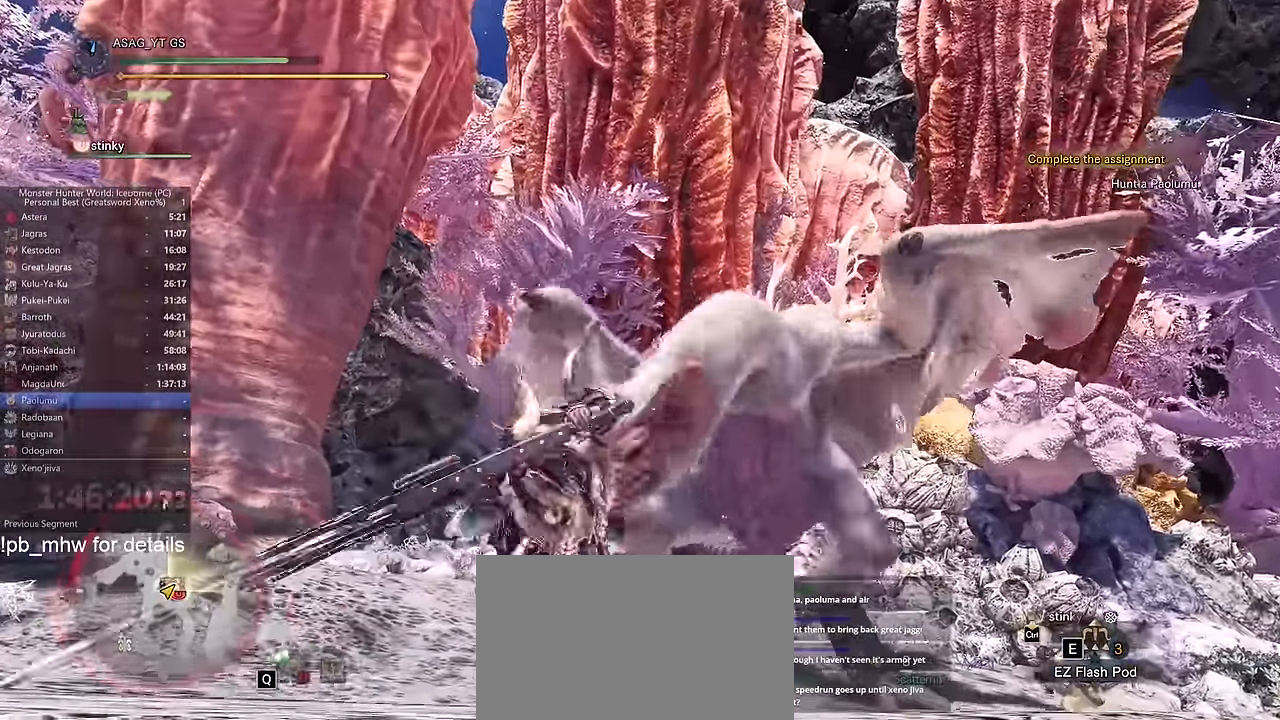
{"keys": ["w"], "mouse": [], "events": []}
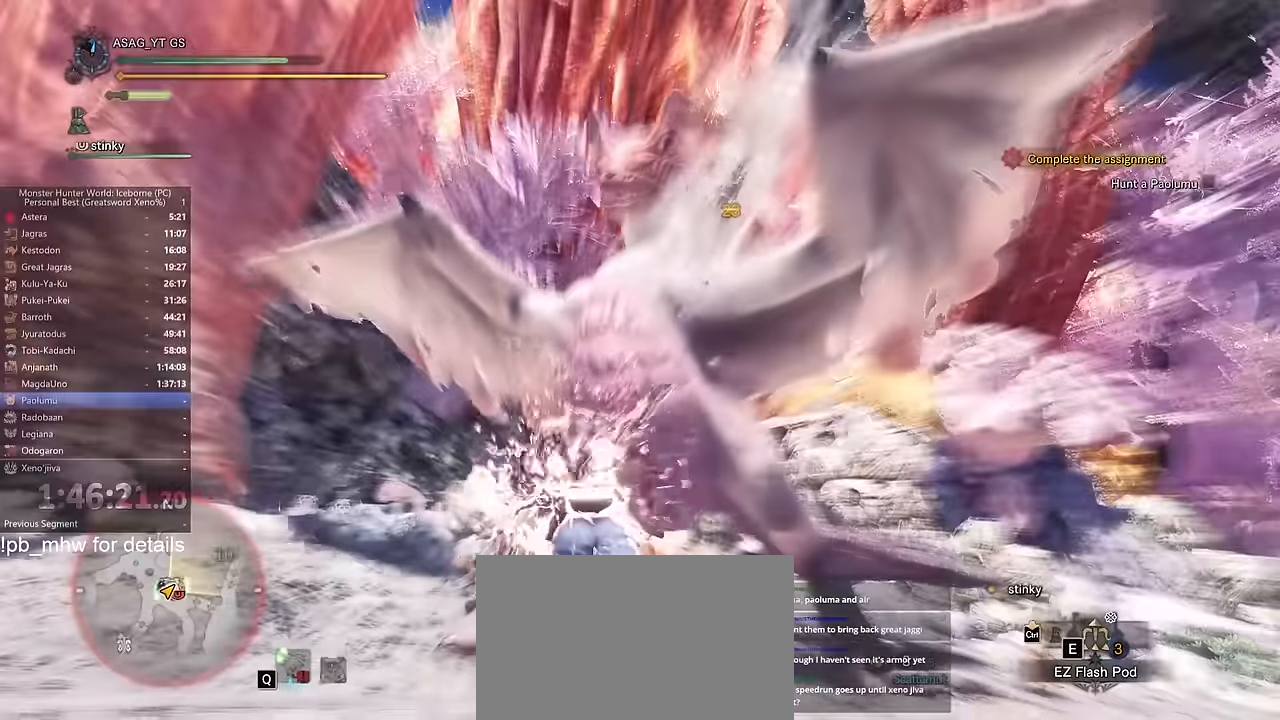
{"keys": ["w"], "mouse": [], "events": []}
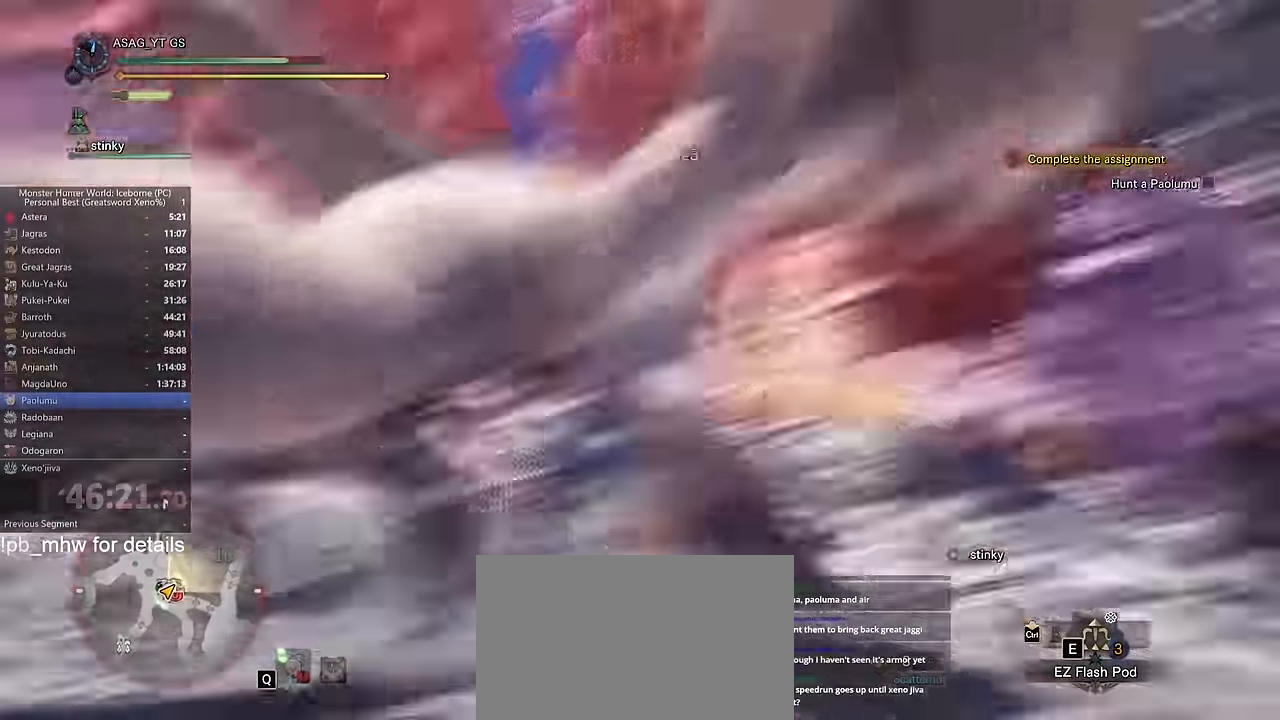
{"keys": [], "mouse": [], "events": [[300, "w", "up"]]}
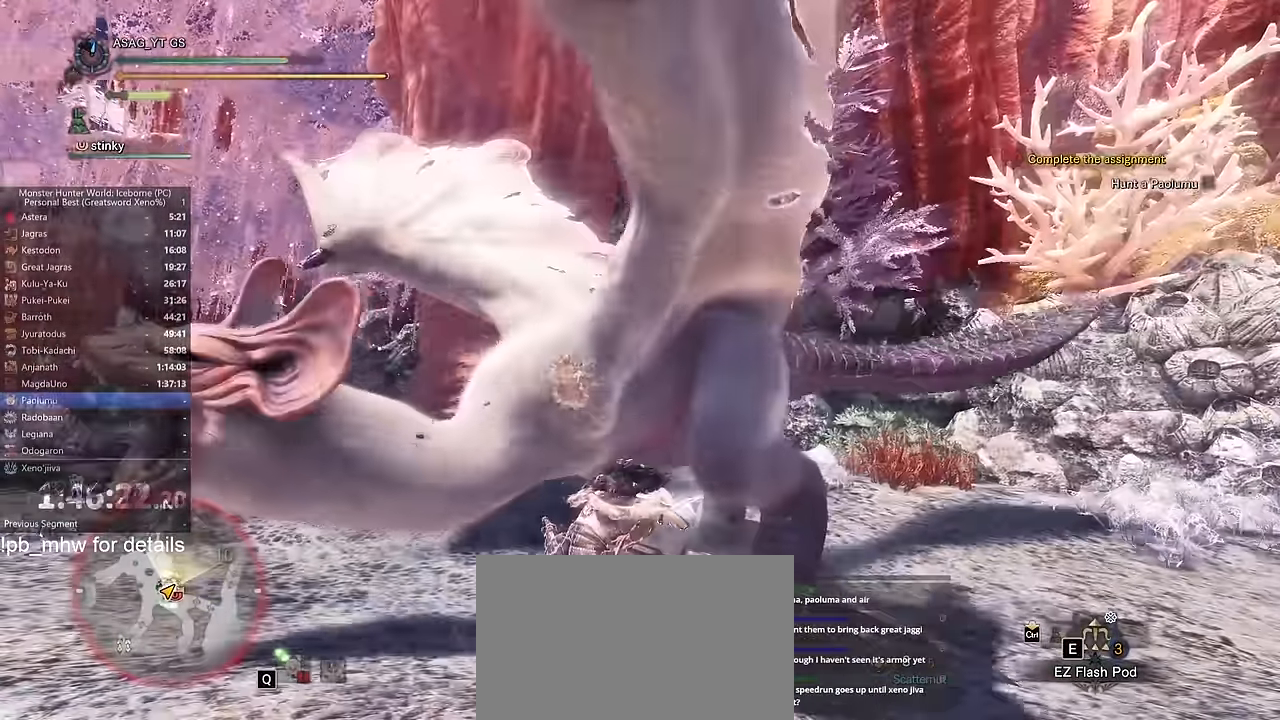
{"keys": [], "mouse": [], "events": []}
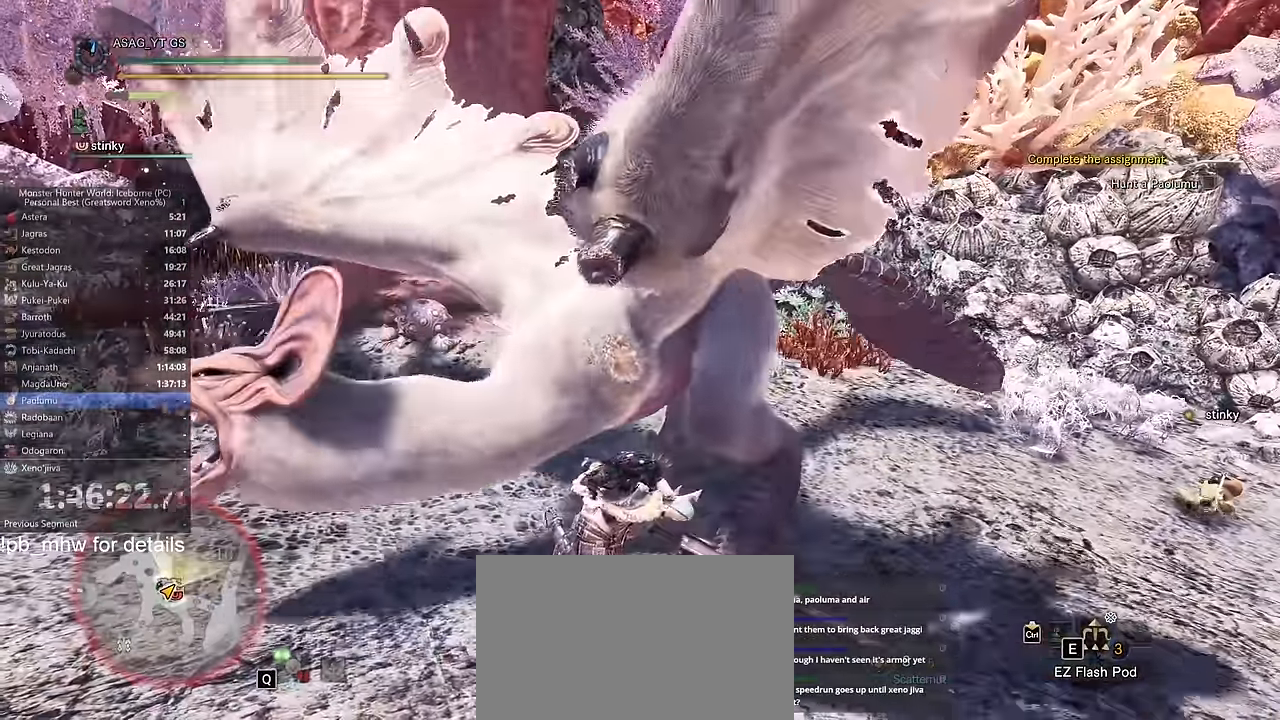
{"keys": [], "mouse": [], "events": []}
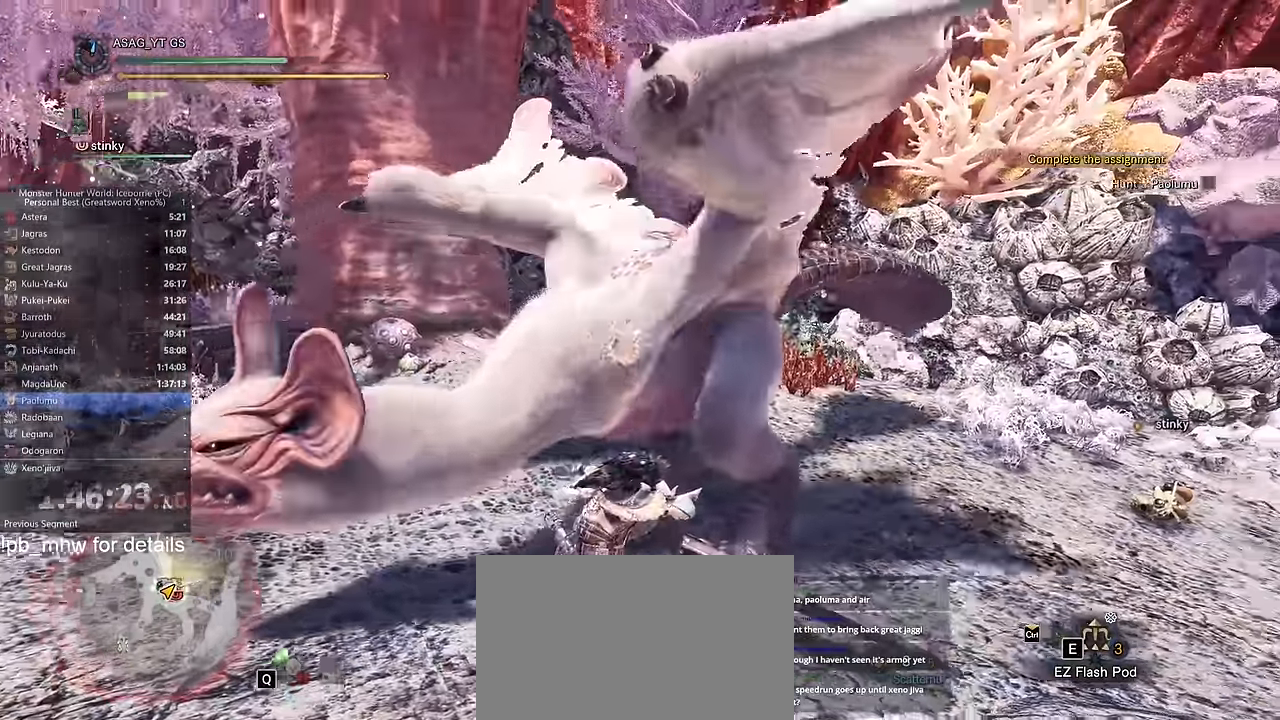
{"keys": ["d", "s"], "mouse": [], "events": [[17, "s", "down"], [501, "d", "down"]]}
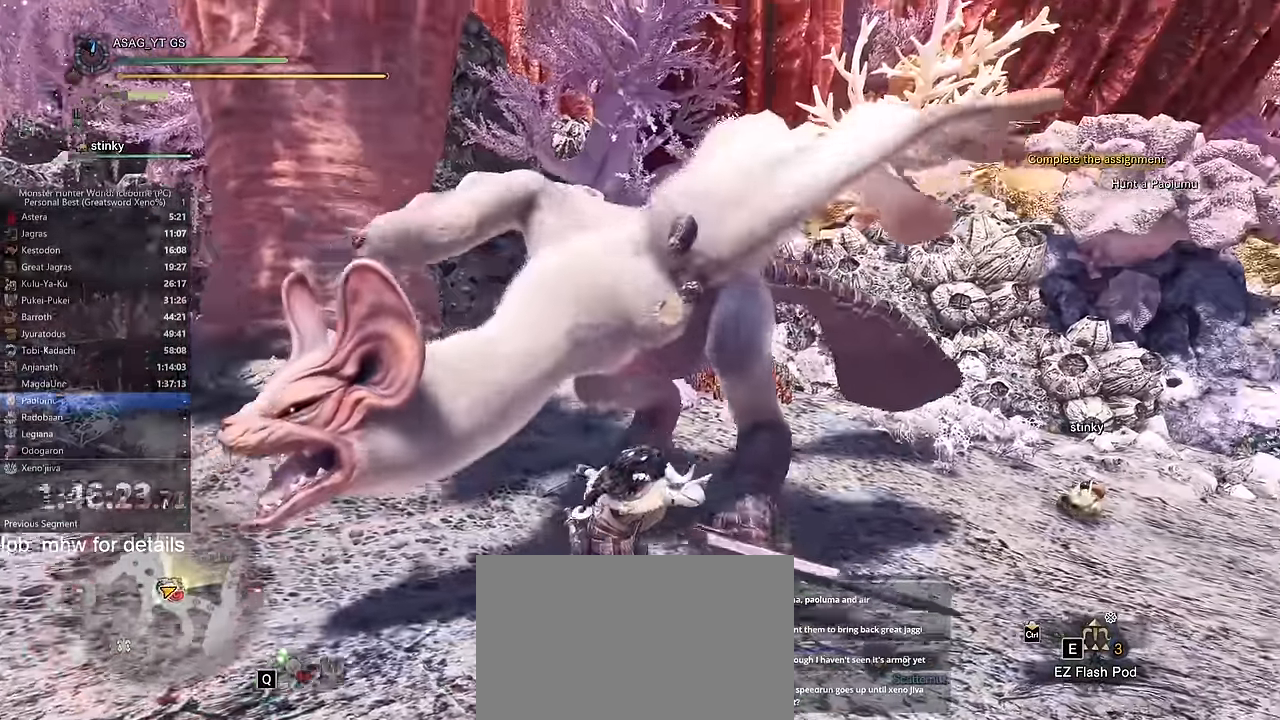
{"keys": ["w"], "mouse": []}
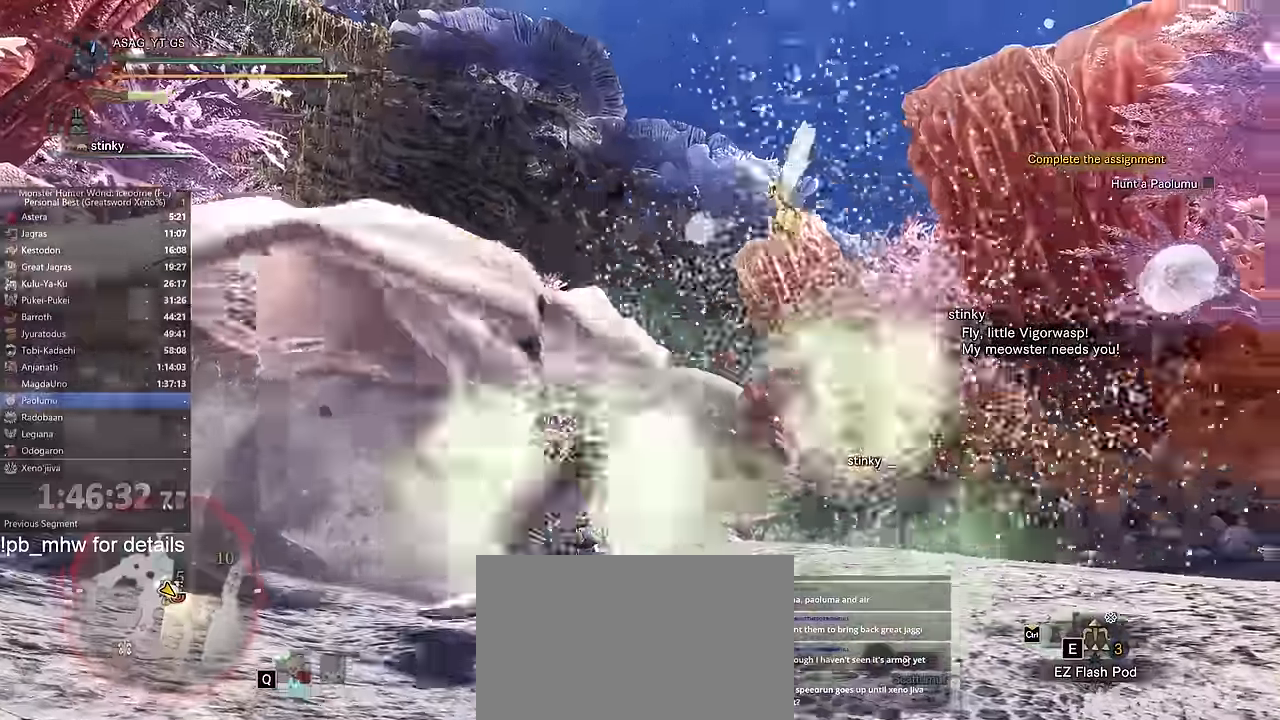
{"keys": ["w"], "mouse": [], "events": []}
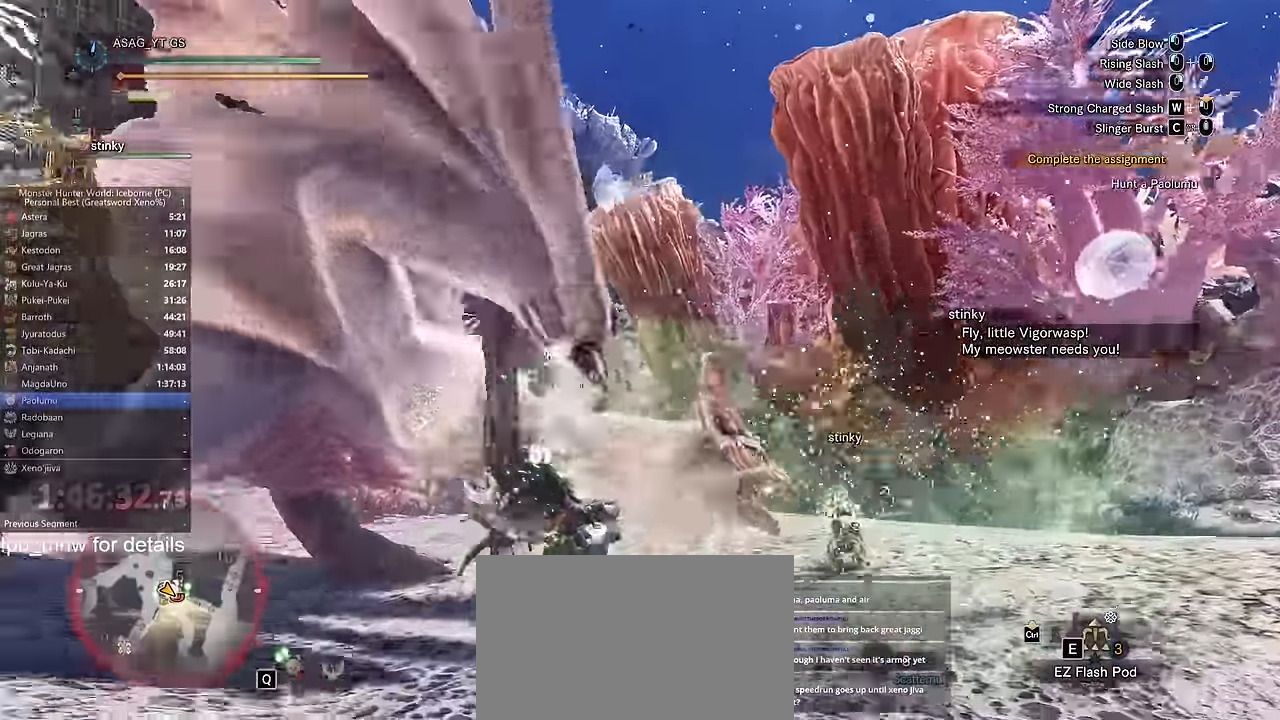
{"keys": ["w"], "mouse": [], "events": []}
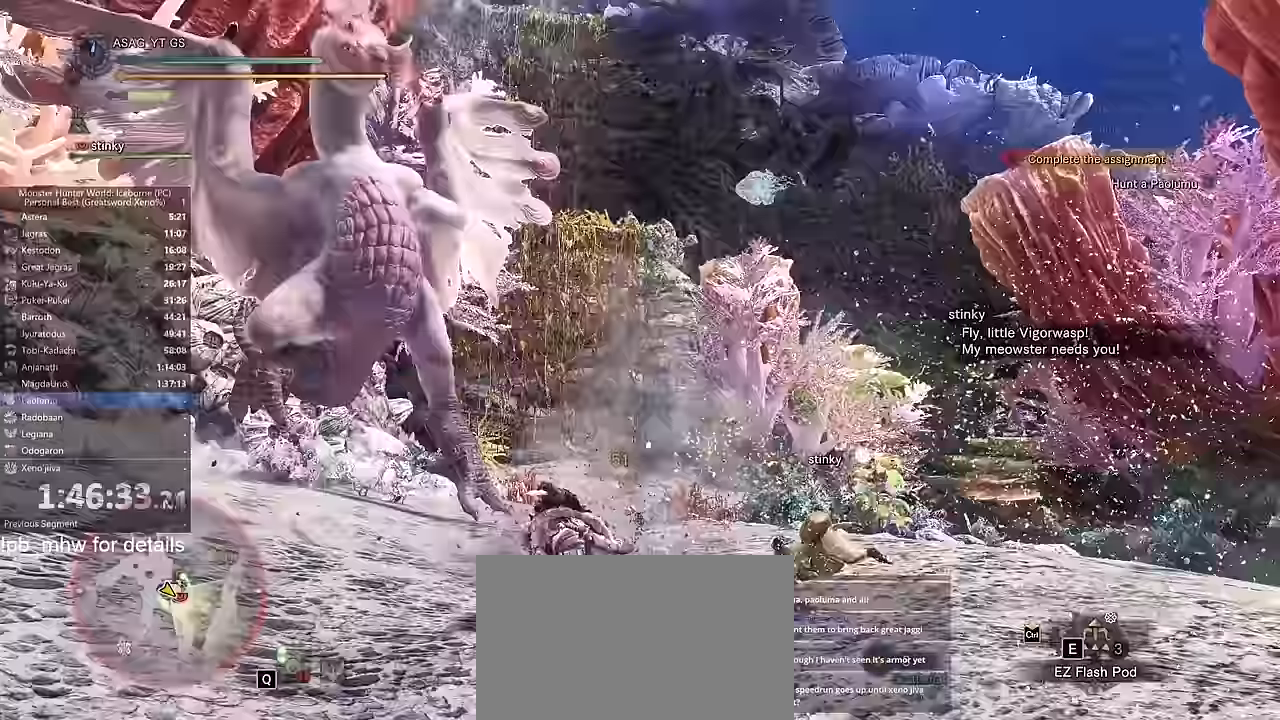
{"keys": ["w"], "mouse": [], "events": []}
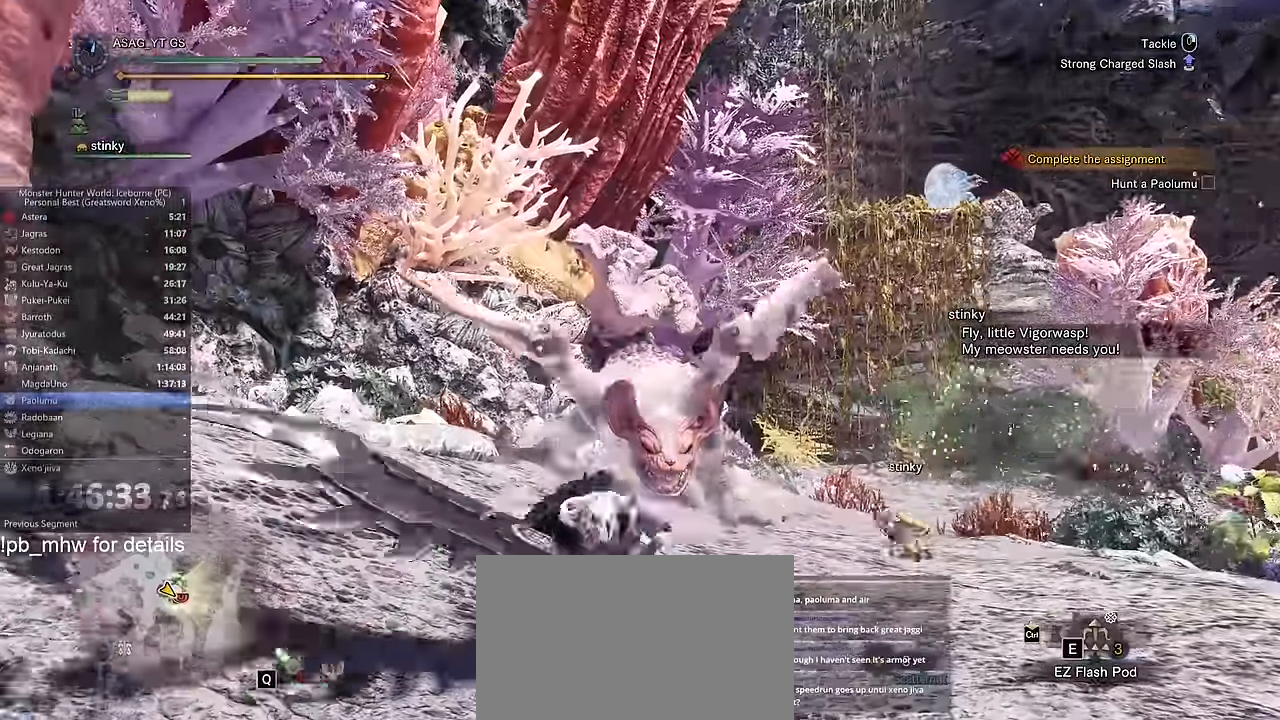
{"keys": ["w"], "mouse": [], "events": []}
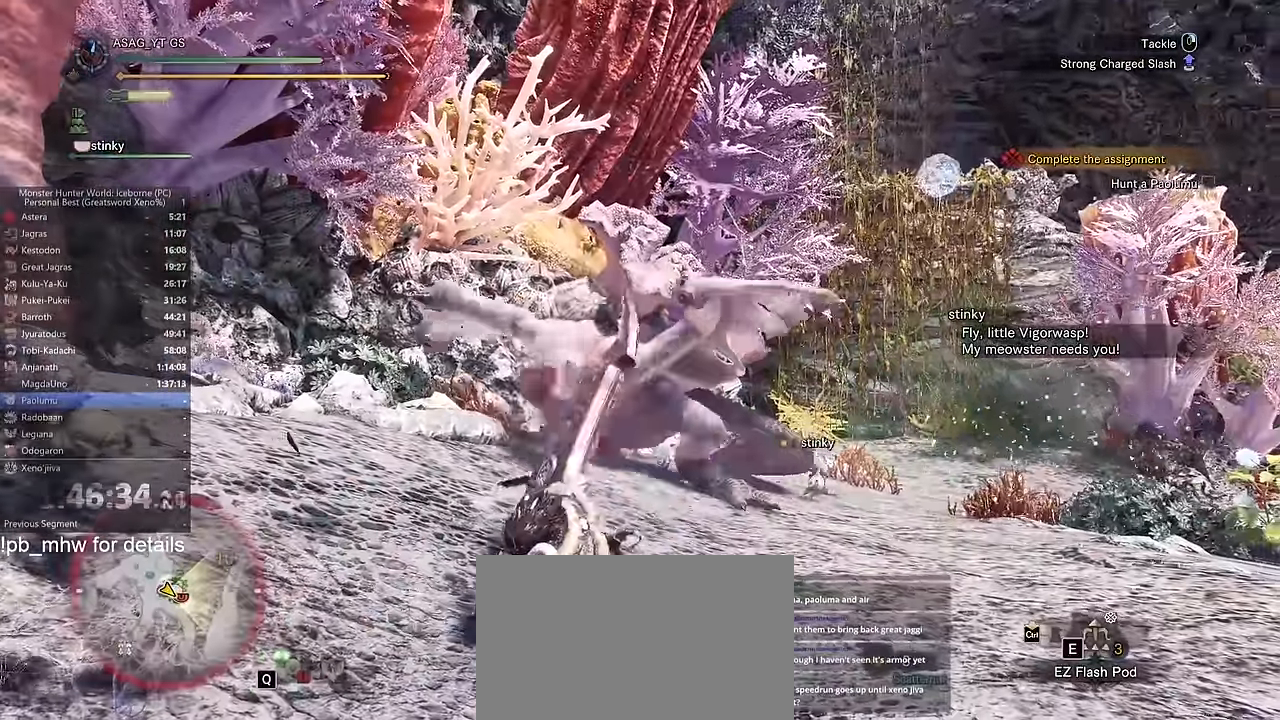
{"keys": ["w"], "mouse": [], "events": []}
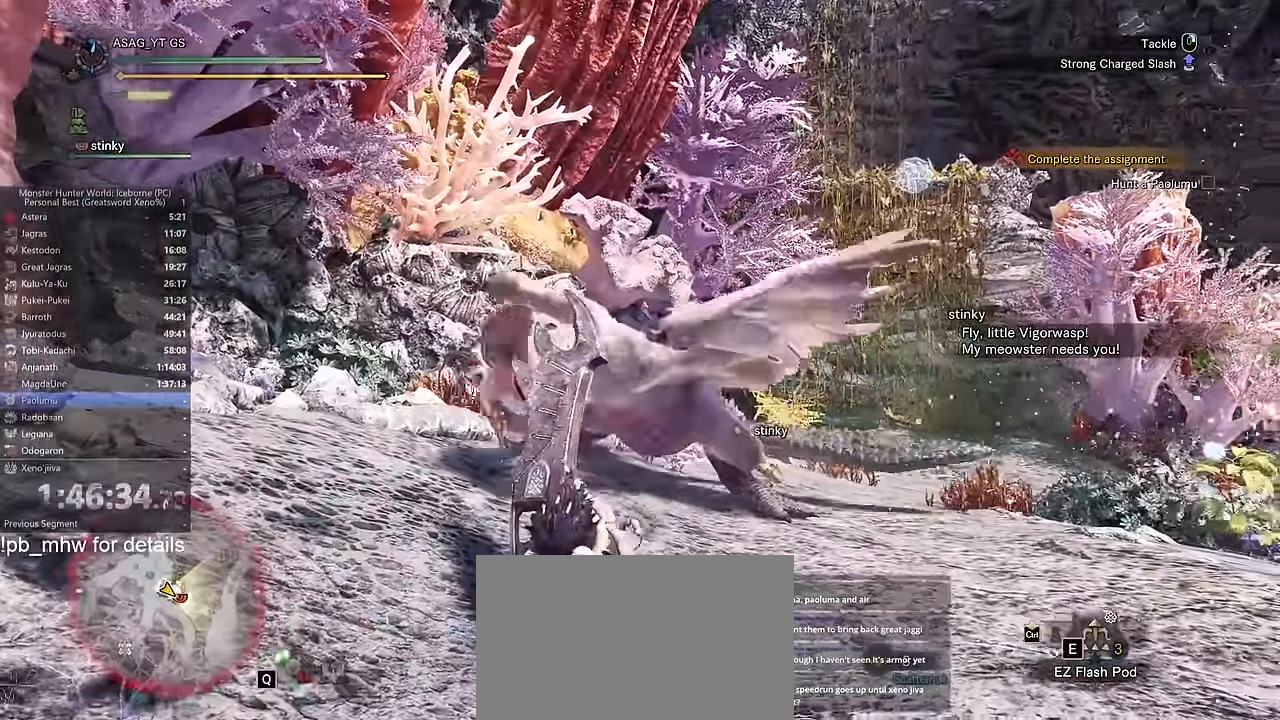
{"keys": ["w"], "mouse": [], "events": []}
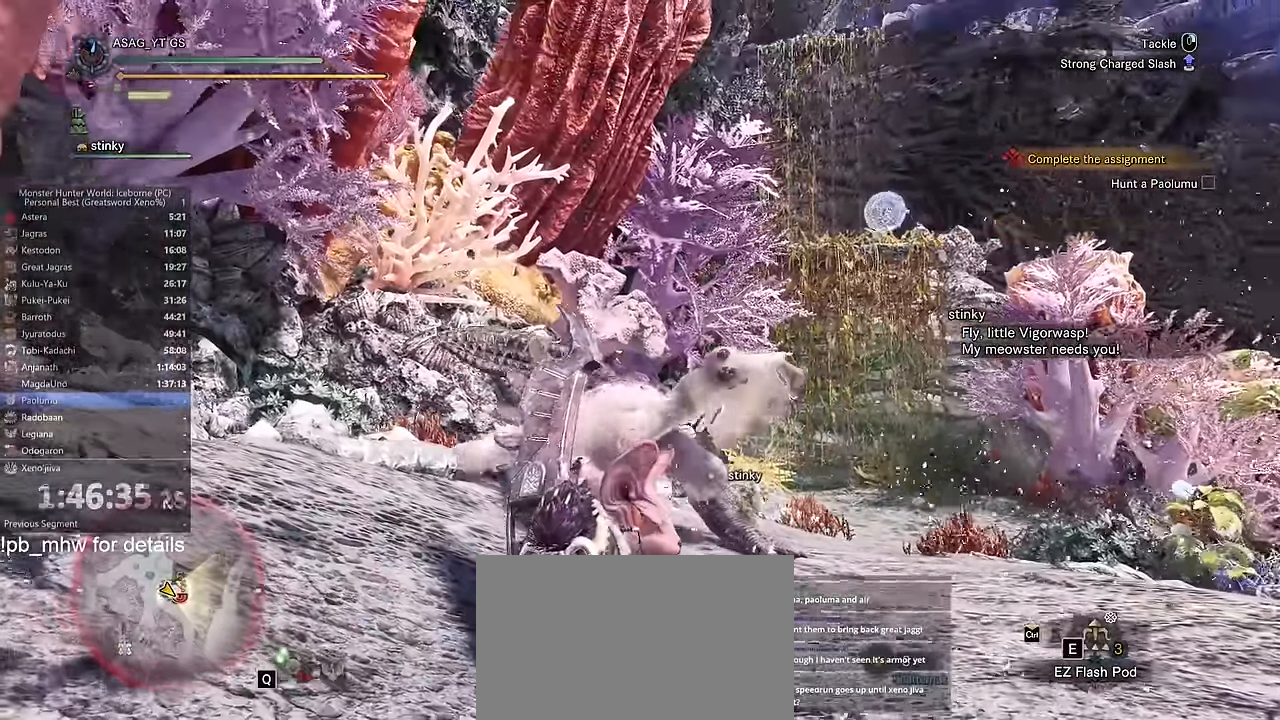
{"keys": ["w"], "mouse": [], "events": []}
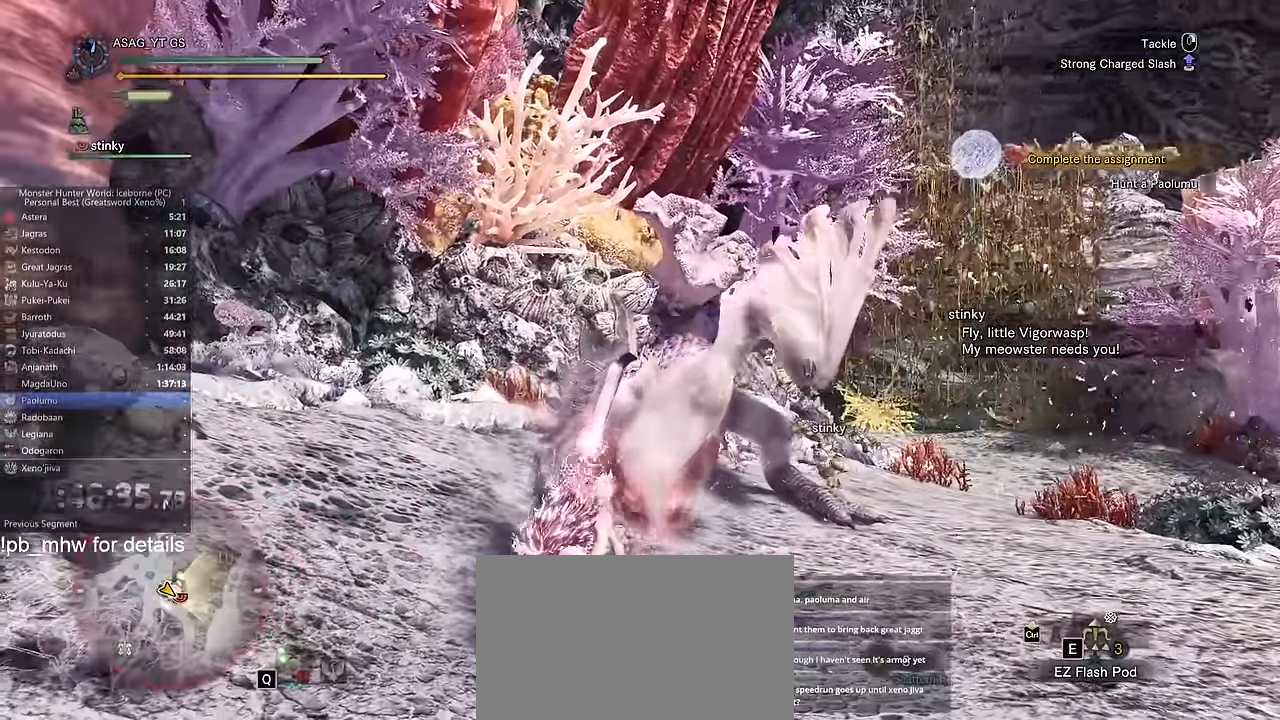
{"keys": ["w"], "mouse": [], "events": []}